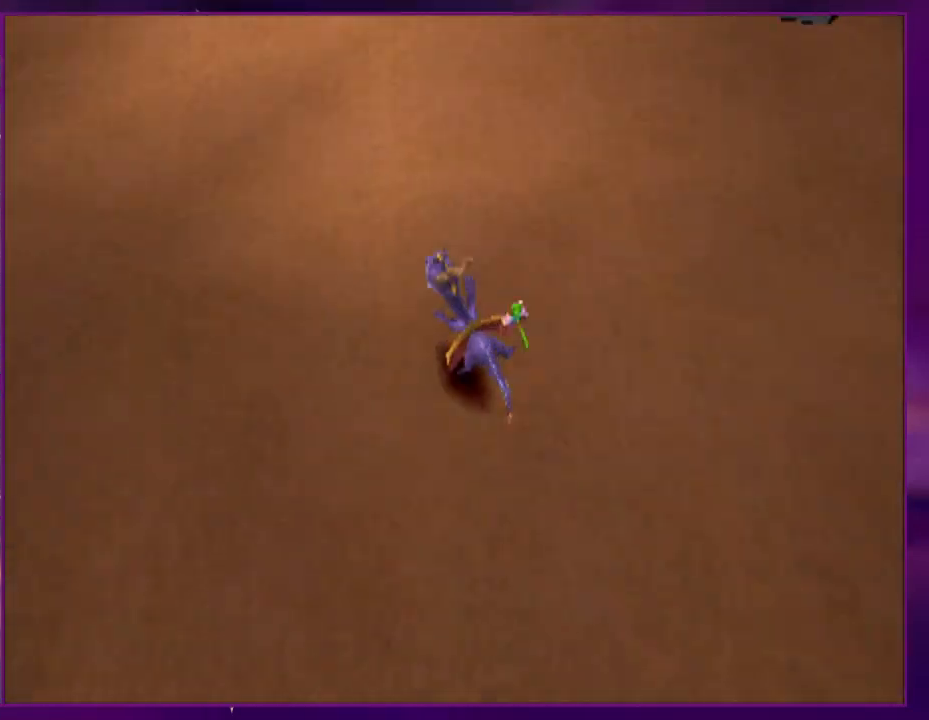
Gameplay with a controller (PlayStation layout); each line is a JSON object with the inputs held at the frame after it. "events" lists button and stick changes between this image and that frame as [ms after this image, input, new state], when the widget could be followed in between. Not read: L3 R3 SQUARE left_stick right_stick.
{"buttons": [], "events": []}
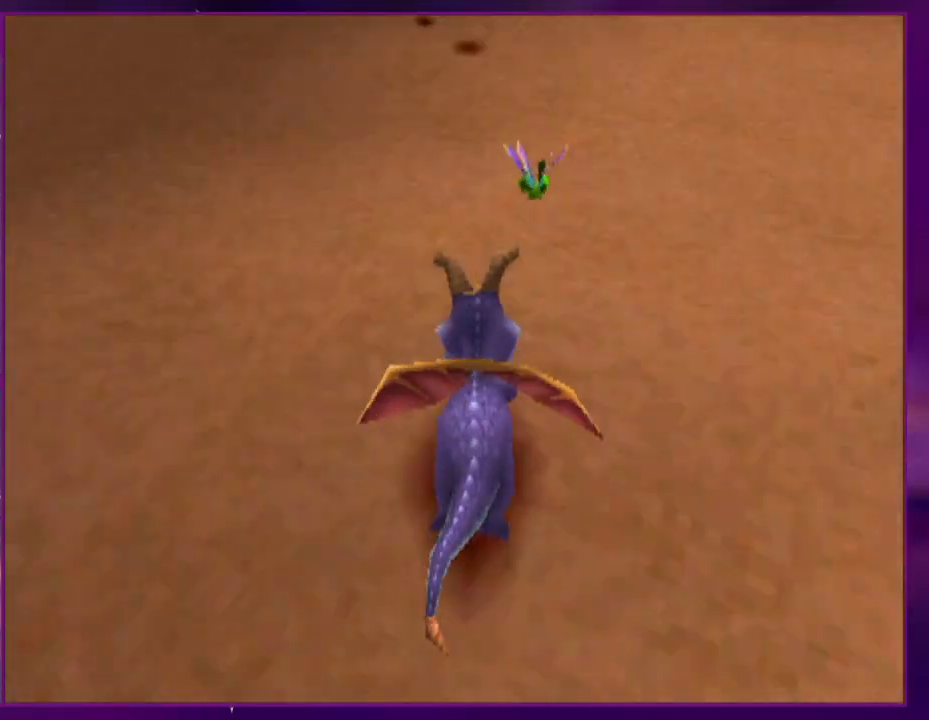
{"buttons": [], "events": [[100, "DPAD_RIGHT", "down"], [133, "DPAD_RIGHT", "up"]]}
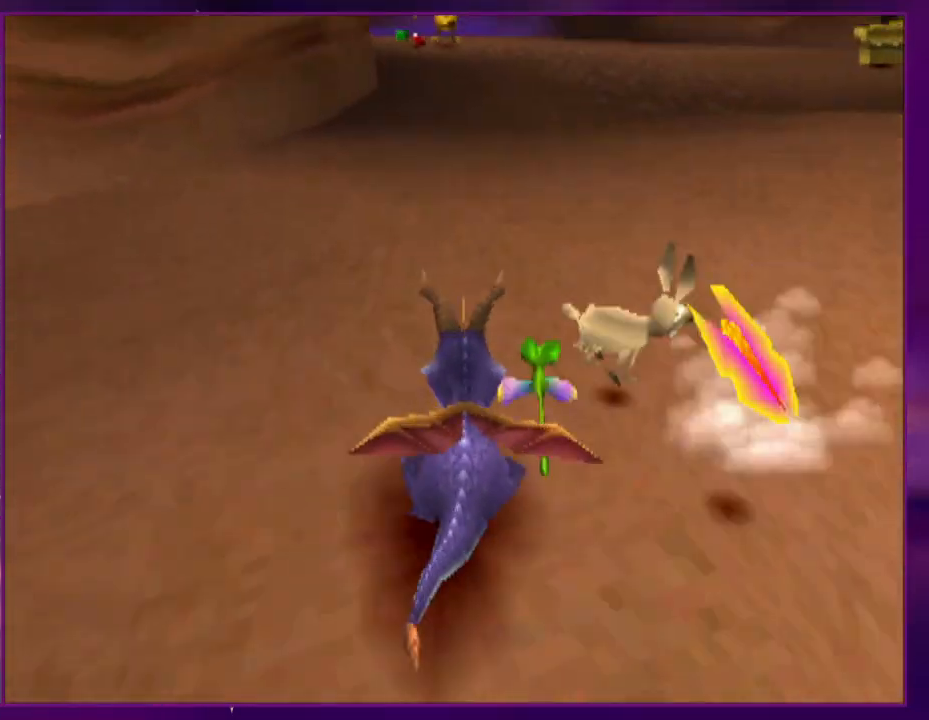
{"buttons": [], "events": [[233, "DPAD_LEFT", "down"], [300, "DPAD_LEFT", "up"]]}
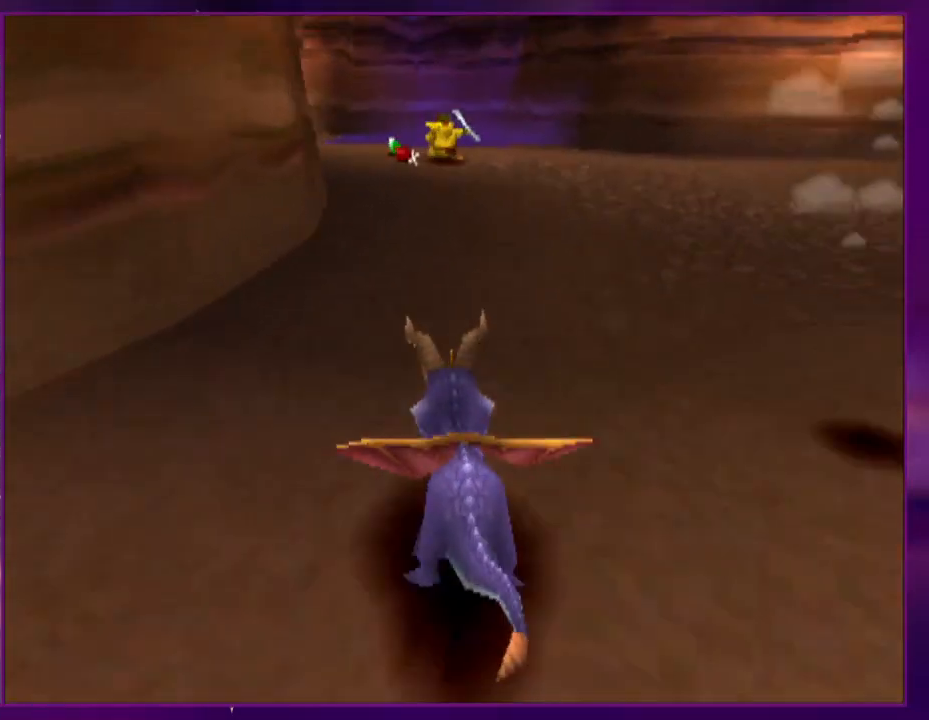
{"buttons": [], "events": [[33, "DPAD_LEFT", "down"], [133, "DPAD_LEFT", "up"]]}
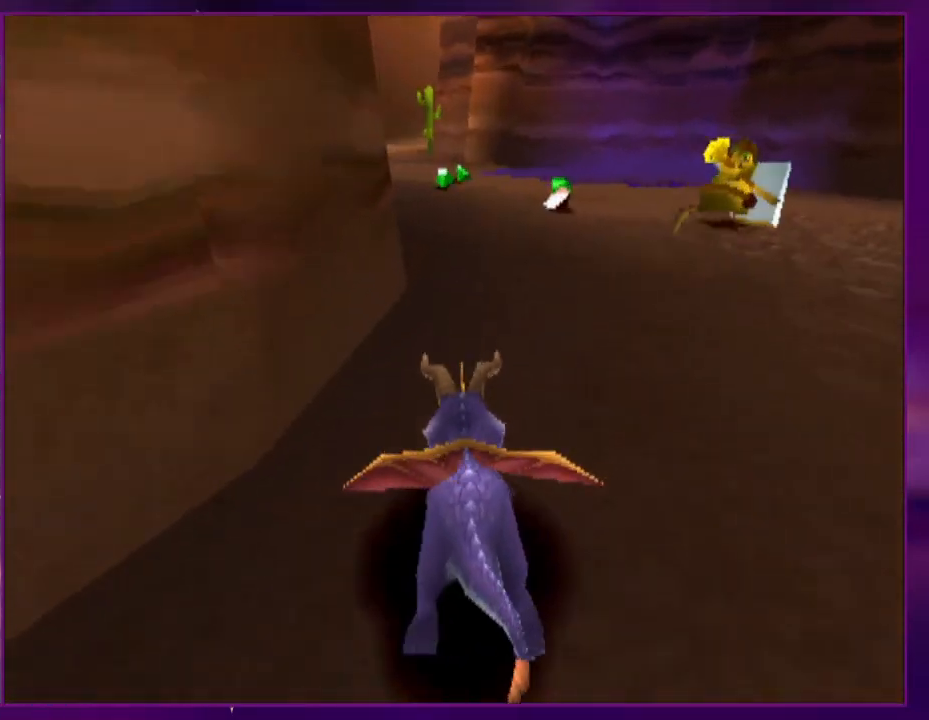
{"buttons": [], "events": []}
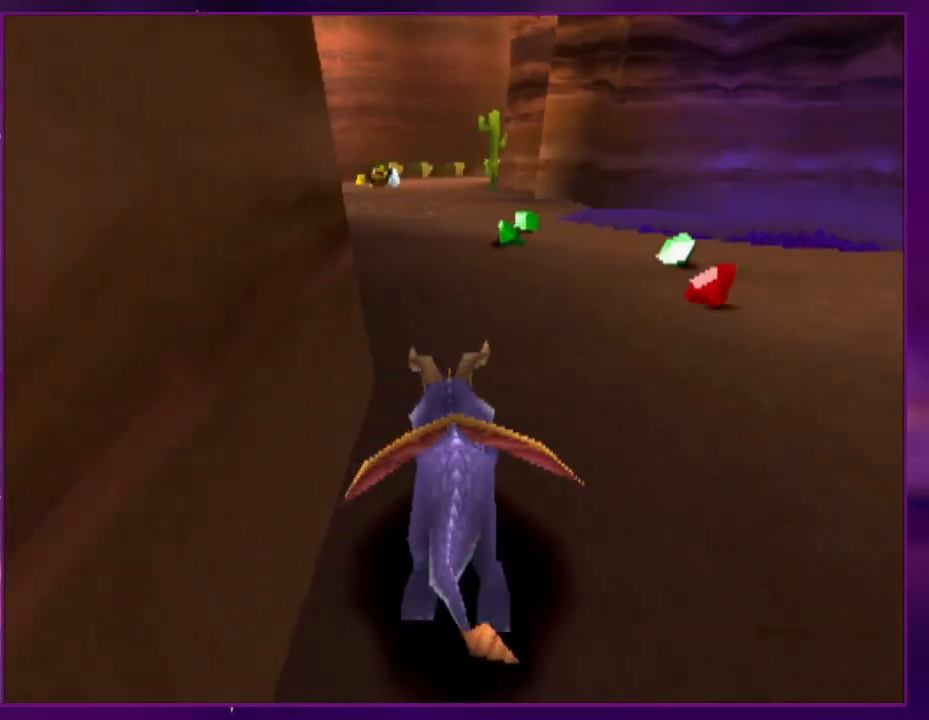
{"buttons": [], "events": []}
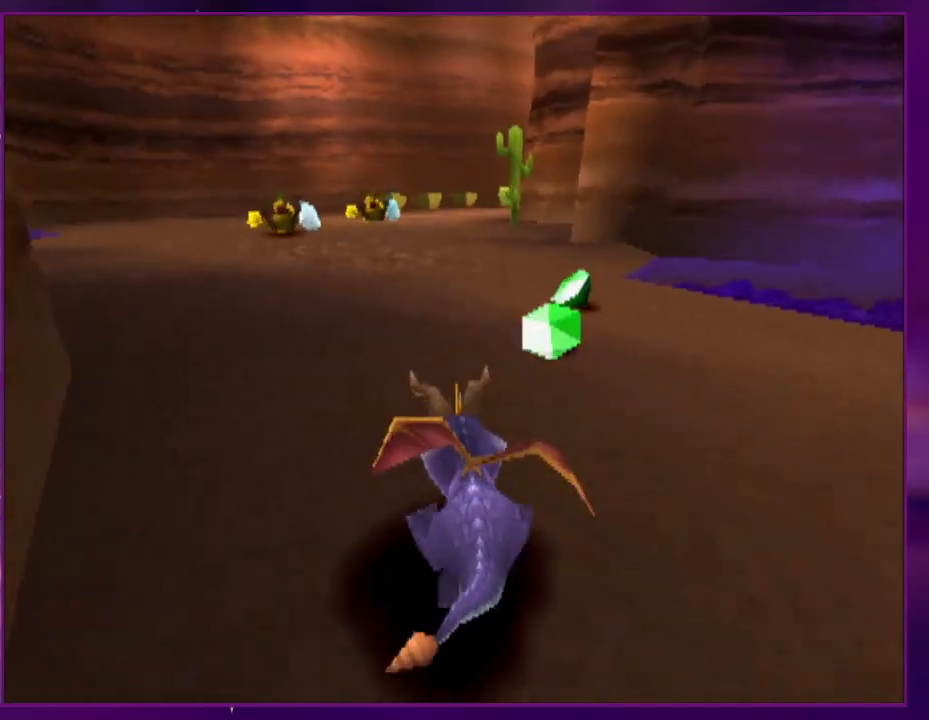
{"buttons": [], "events": []}
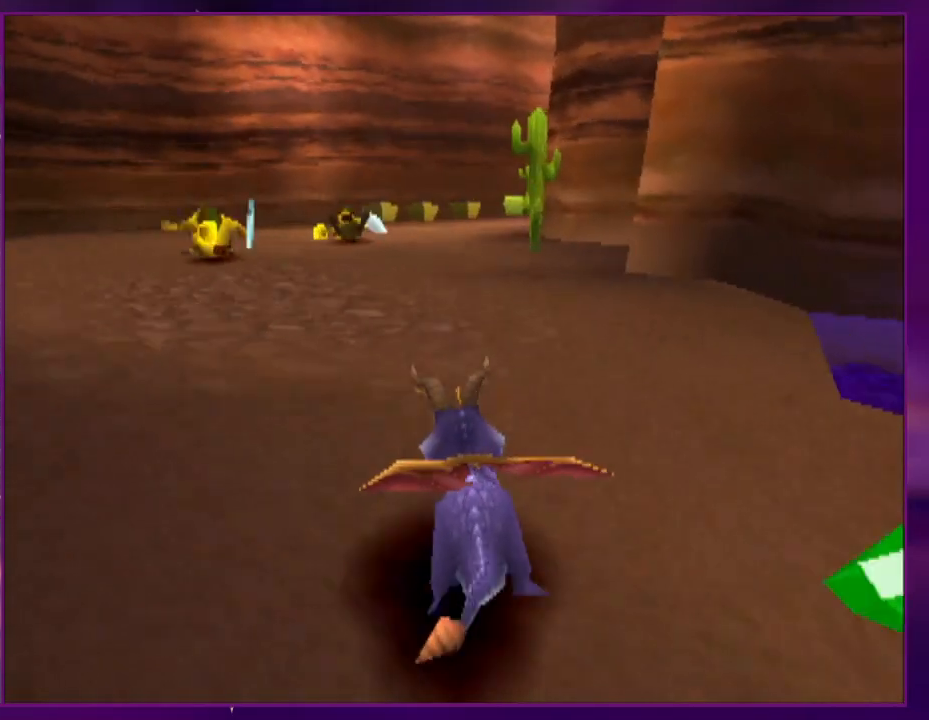
{"buttons": [], "events": [[300, "DPAD_RIGHT", "down"], [367, "DPAD_RIGHT", "up"]]}
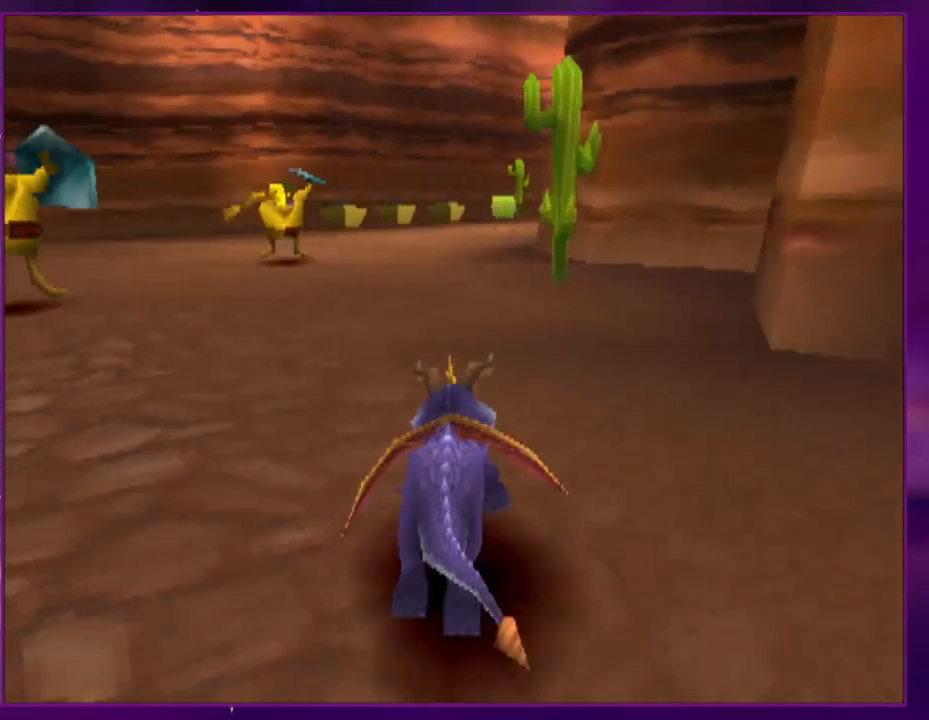
{"buttons": [], "events": []}
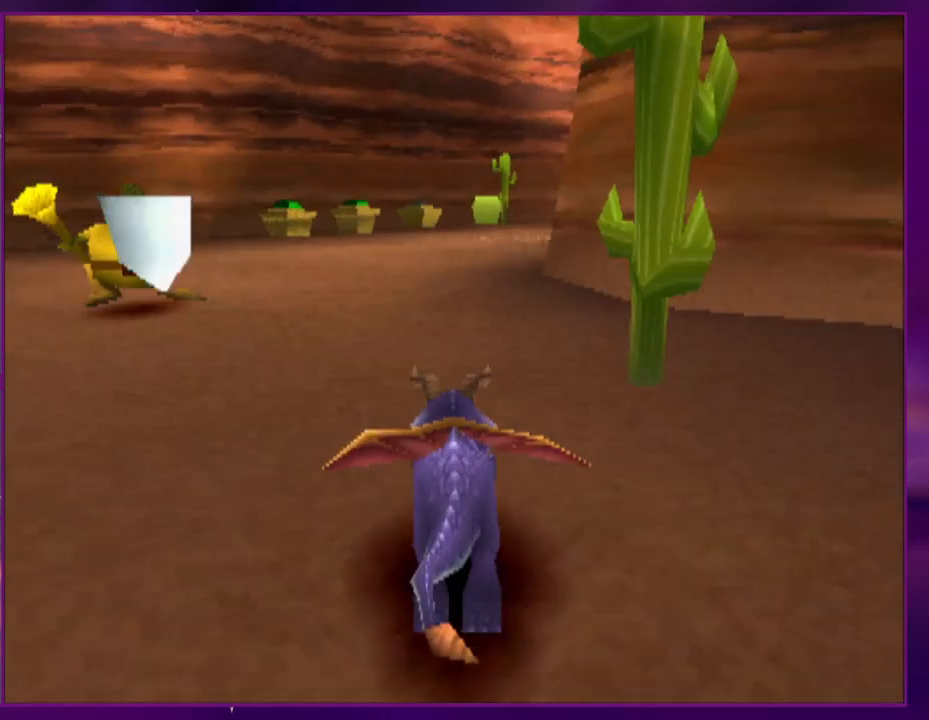
{"buttons": [], "events": [[233, "DPAD_RIGHT", "down"], [400, "DPAD_RIGHT", "up"]]}
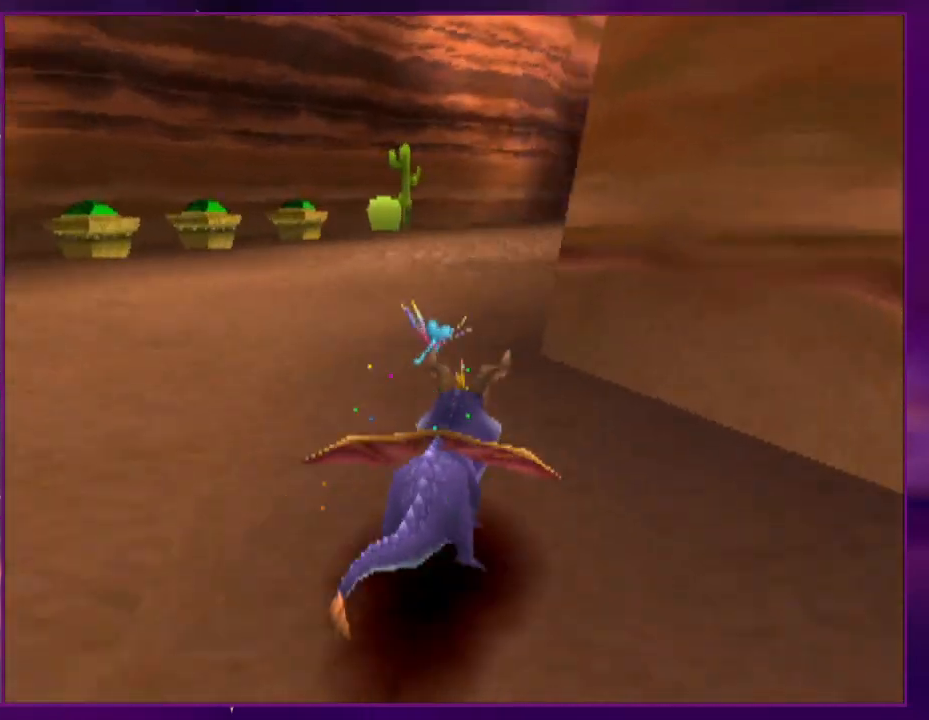
{"buttons": [], "events": [[67, "DPAD_RIGHT", "down"], [233, "DPAD_RIGHT", "up"]]}
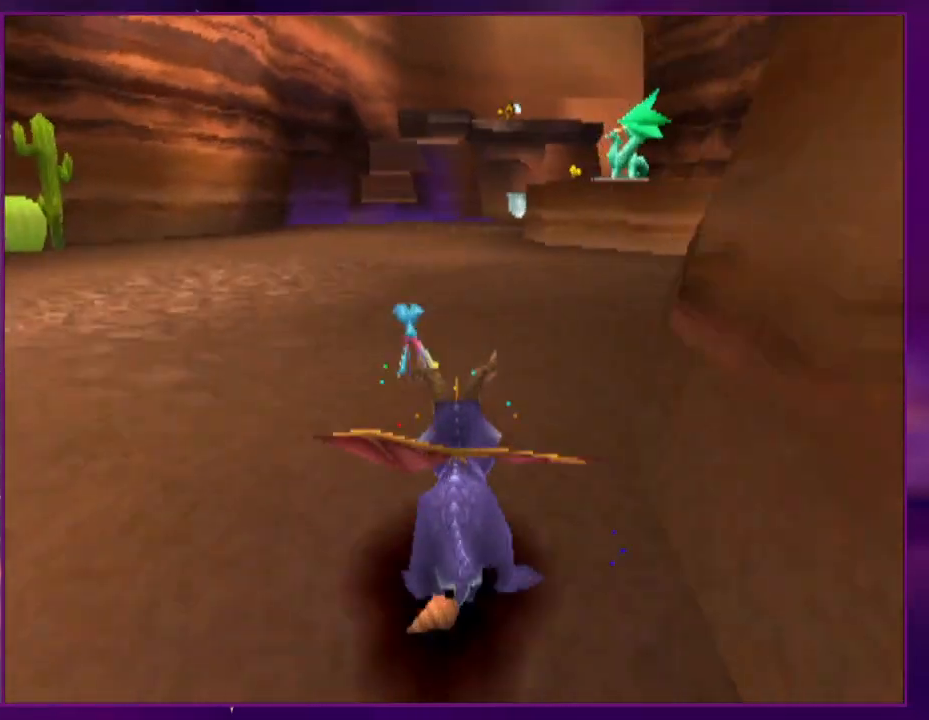
{"buttons": [], "events": [[367, "DPAD_RIGHT", "down"], [400, "DPAD_RIGHT", "up"]]}
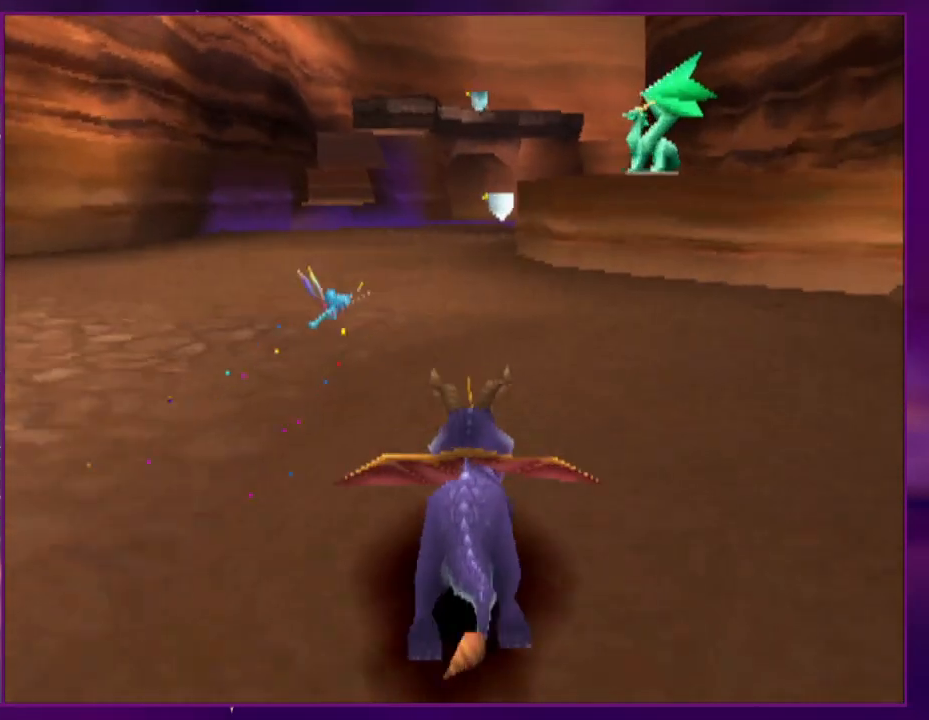
{"buttons": [], "events": []}
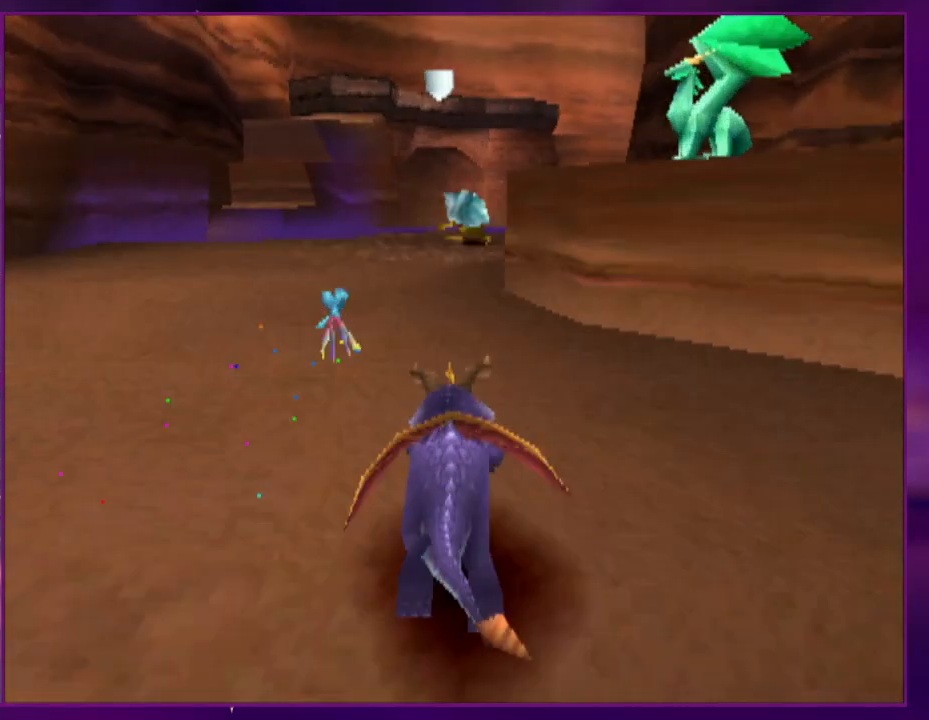
{"buttons": ["DPAD_RIGHT"], "events": [[367, "DPAD_RIGHT", "down"]]}
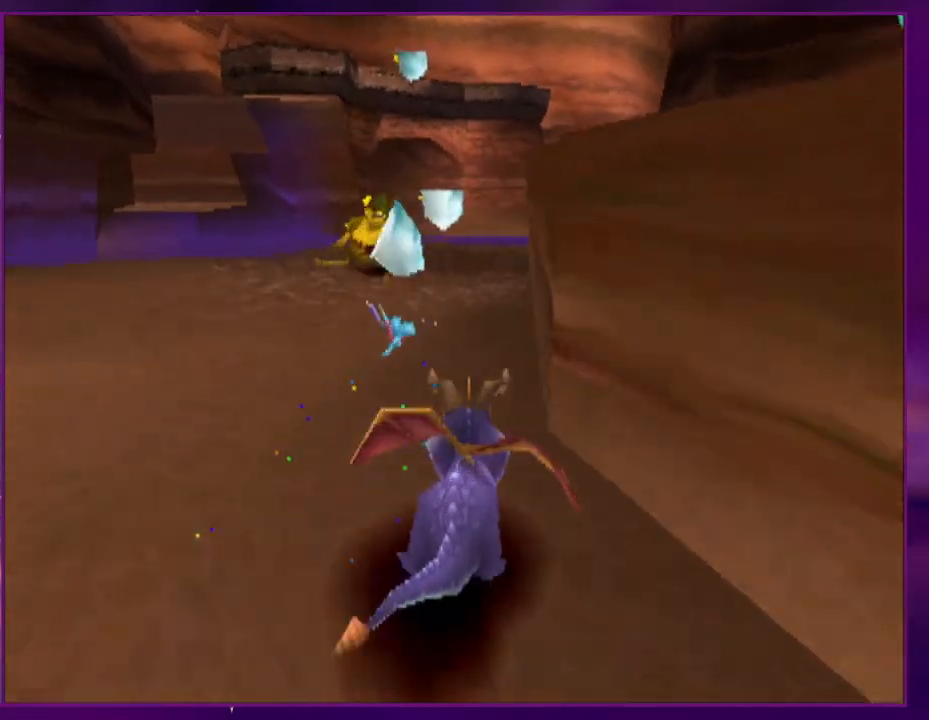
{"buttons": [], "events": [[33, "DPAD_RIGHT", "up"]]}
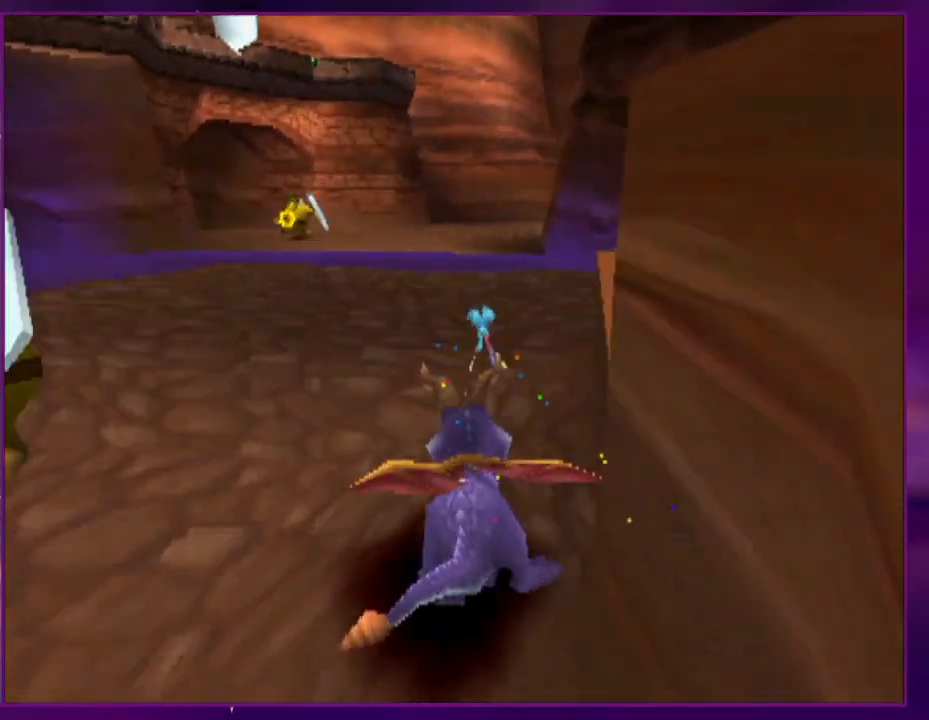
{"buttons": [], "events": []}
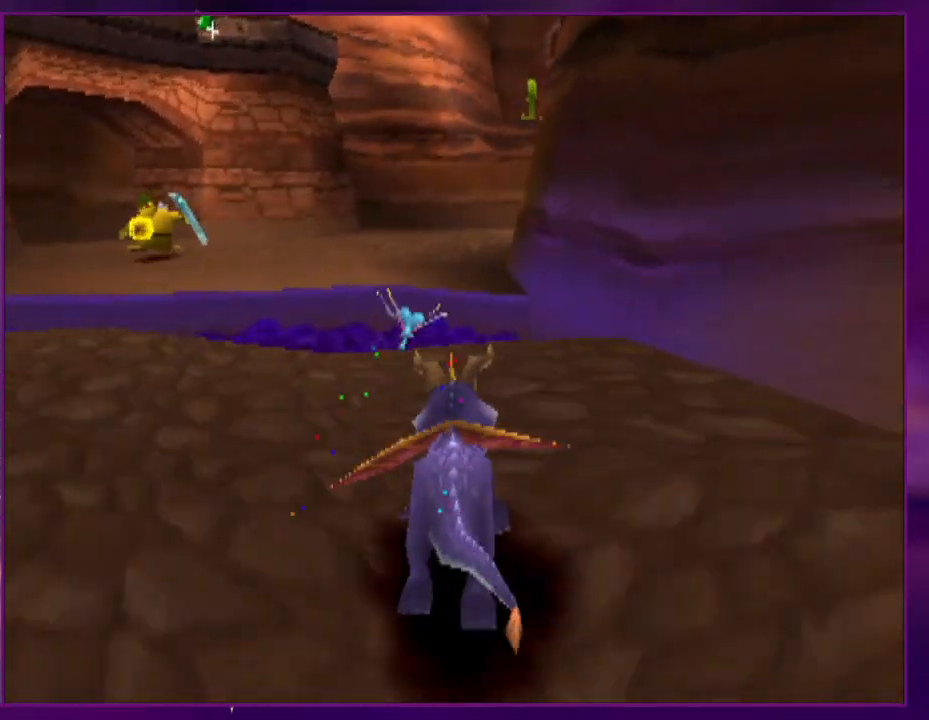
{"buttons": [], "events": [[67, "CROSS", "down"], [133, "CROSS", "up"]]}
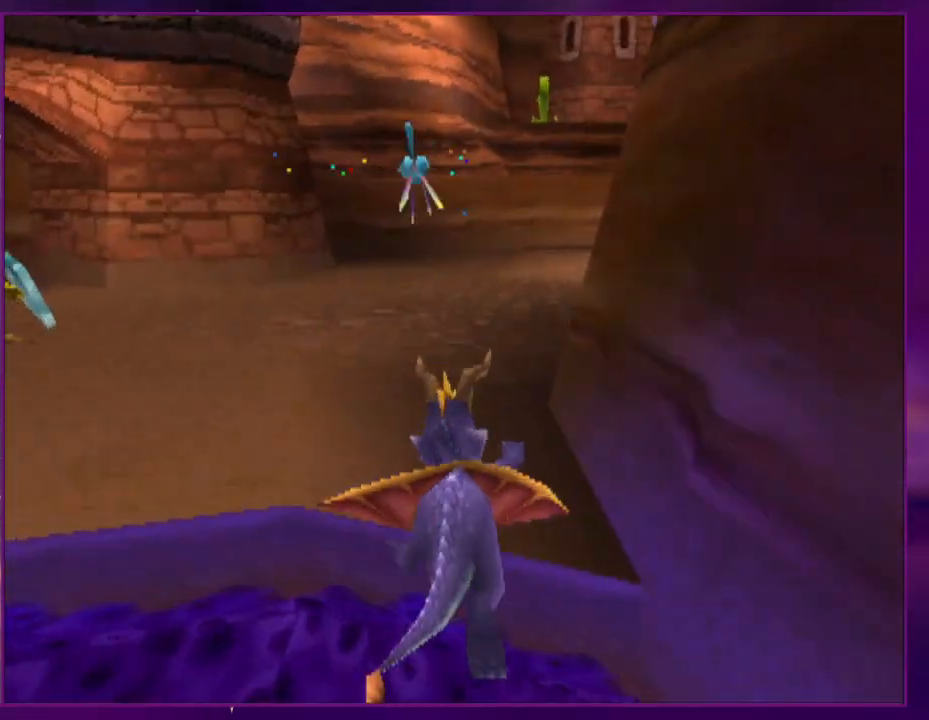
{"buttons": ["DPAD_RIGHT"], "events": [[100, "DPAD_RIGHT", "down"]]}
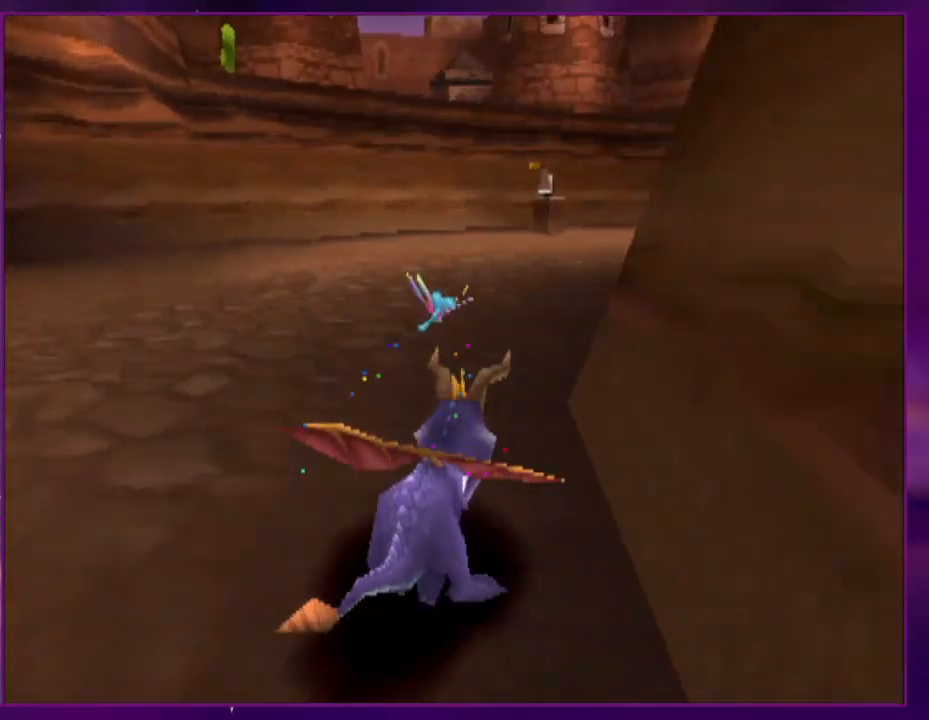
{"buttons": [], "events": [[33, "DPAD_RIGHT", "up"], [200, "DPAD_RIGHT", "down"], [300, "DPAD_RIGHT", "up"]]}
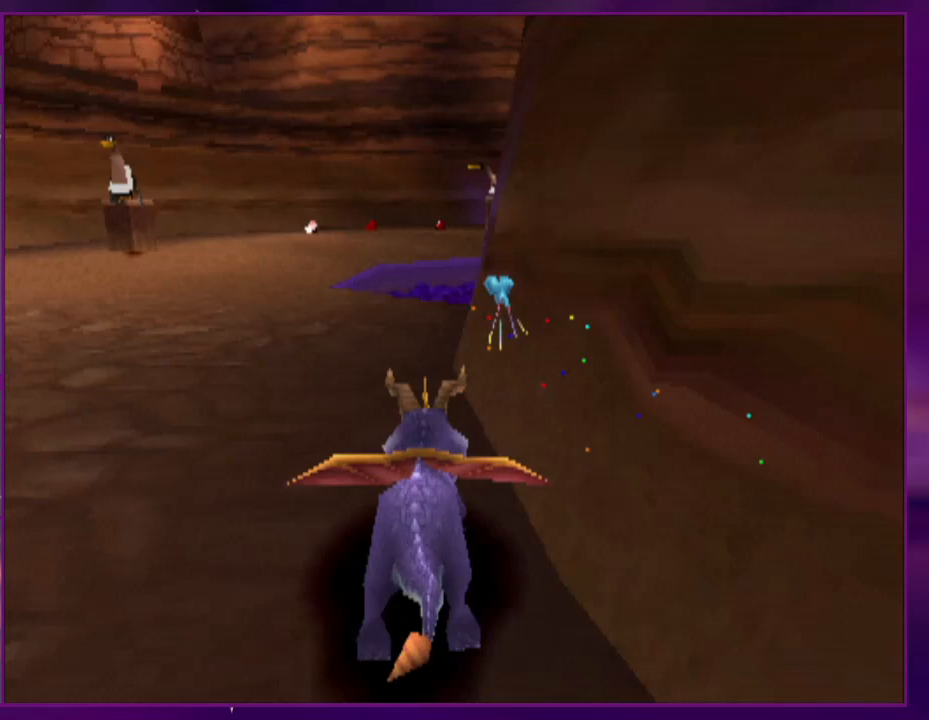
{"buttons": ["CROSS"], "events": [[200, "DPAD_RIGHT", "down"], [400, "DPAD_RIGHT", "up"], [467, "CROSS", "down"]]}